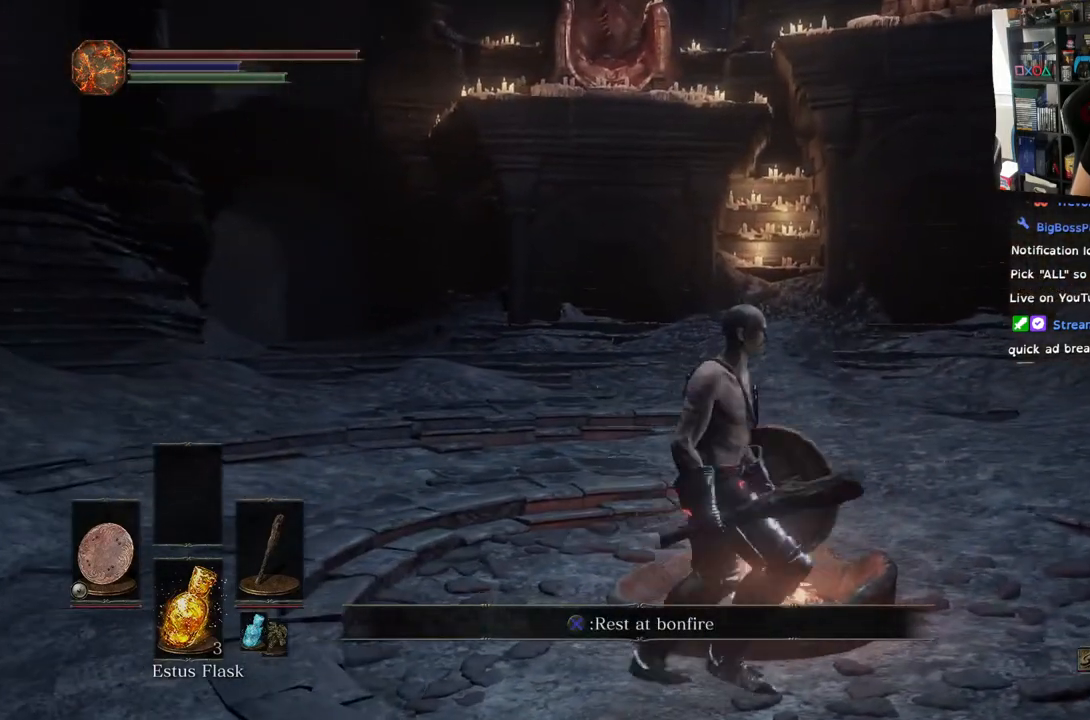
Gameplay with a controller (PlayStation layout); each line is a JSON object with the inputs held at the frame after it. "events" lists button and stick changes between this image and that frame as [ms after this image, input, new state], when the widget could be followed in between.
{"buttons": [], "left_stick": "center", "right_stick": "center", "events": [[83, "left_stick", "center"], [133, "left_stick", "up-left"], [433, "left_stick", "center"]]}
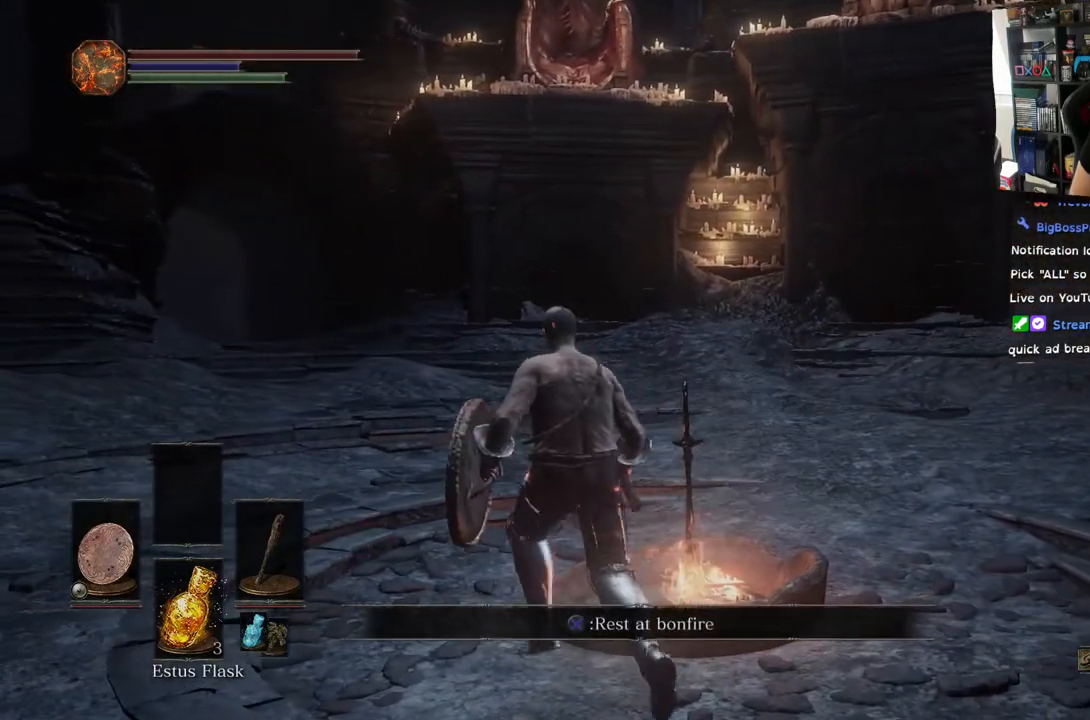
{"buttons": [], "left_stick": "center", "right_stick": "center", "events": [[167, "left_stick", "up-right"], [300, "CROSS", "down"], [317, "left_stick", "center"], [383, "CROSS", "up"]]}
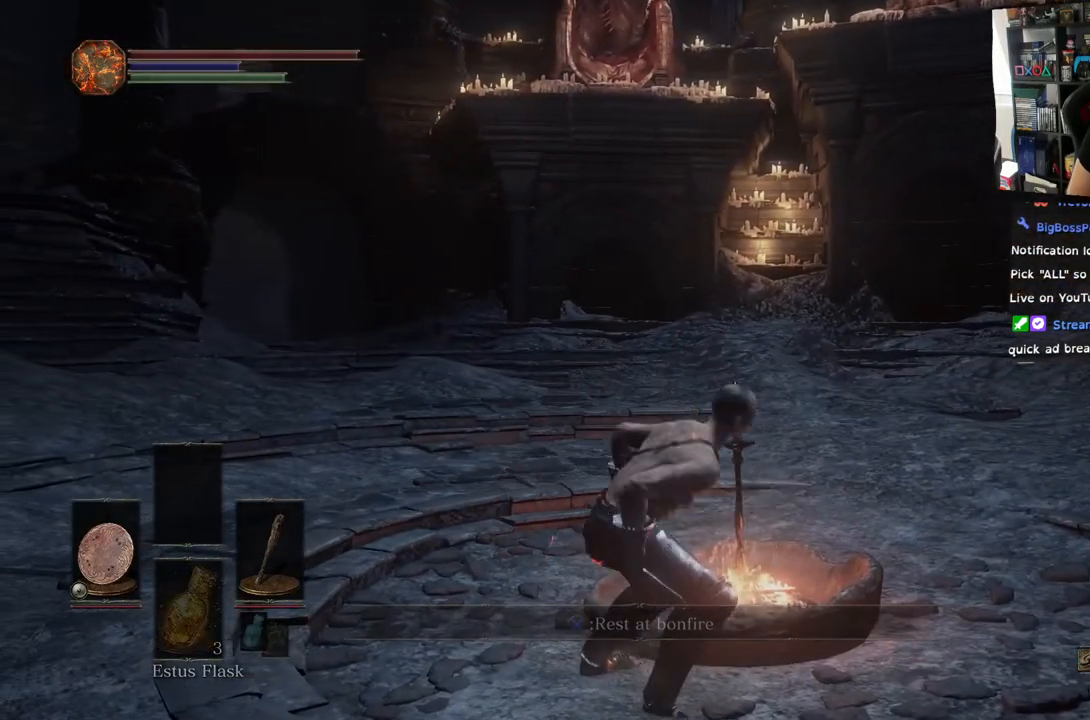
{"buttons": [], "left_stick": "center", "right_stick": "center", "events": []}
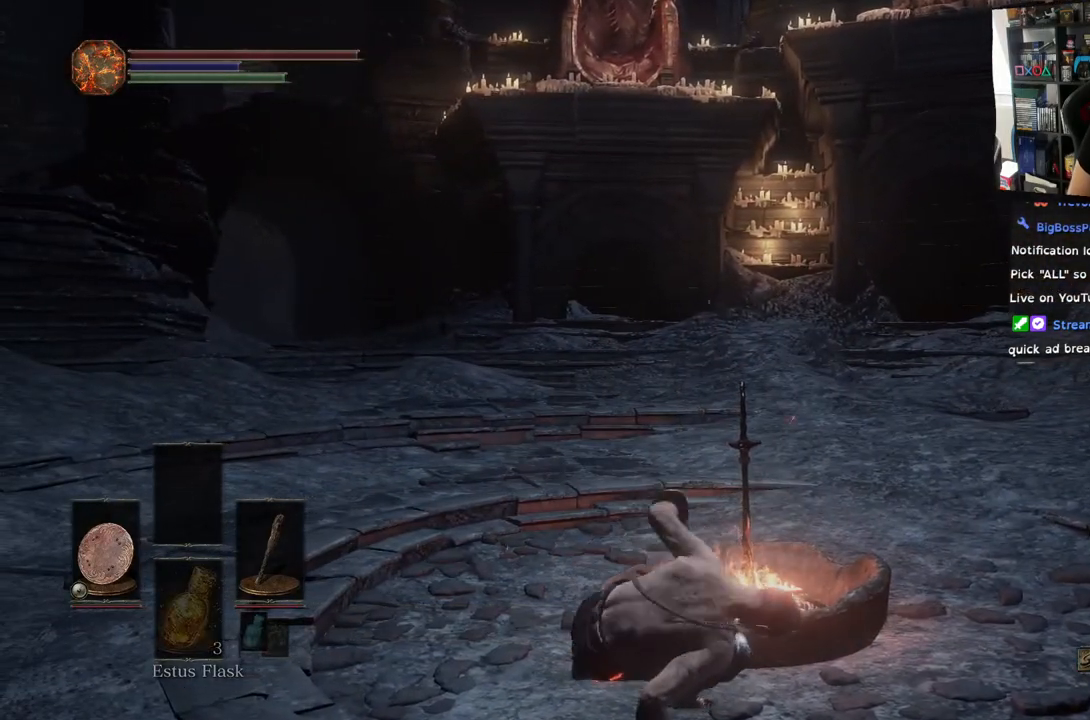
{"buttons": [], "left_stick": "center", "right_stick": "center", "events": []}
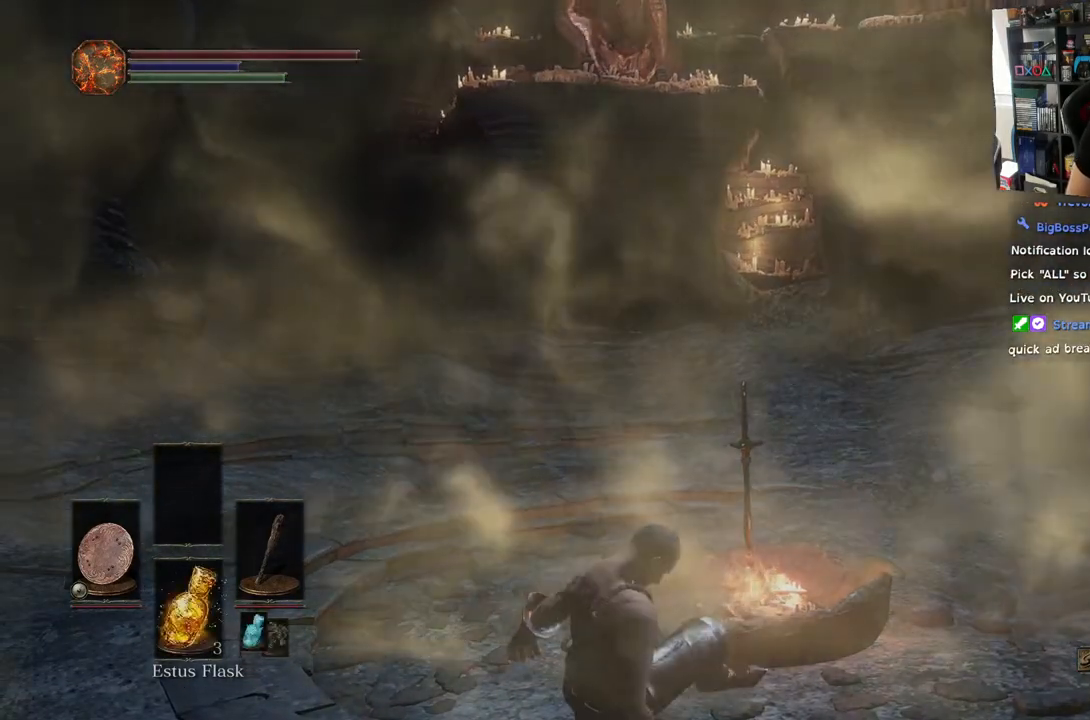
{"buttons": [], "left_stick": "center", "right_stick": "center", "events": []}
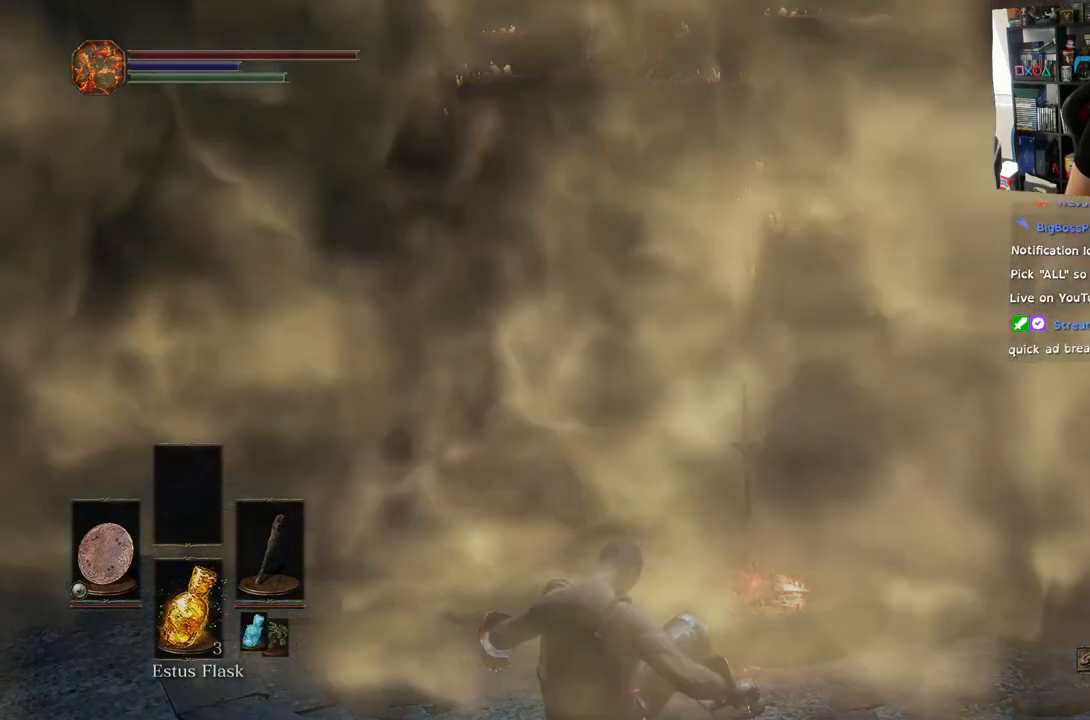
{"buttons": [], "left_stick": "center", "right_stick": "center", "events": []}
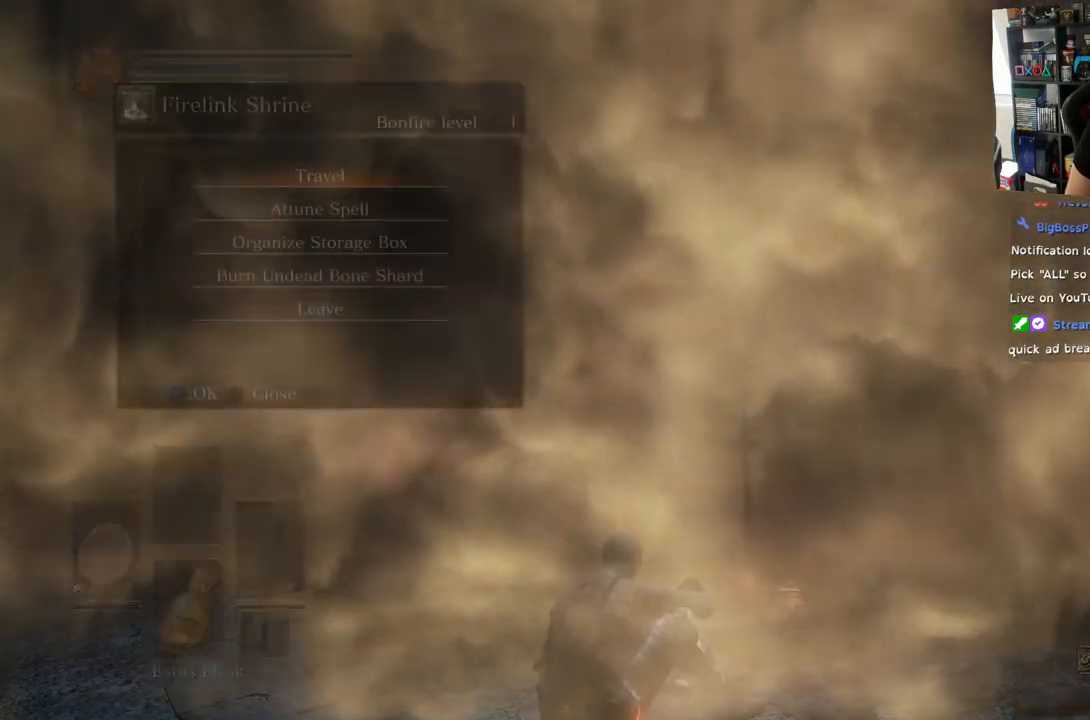
{"buttons": [], "left_stick": "center", "right_stick": "center", "events": []}
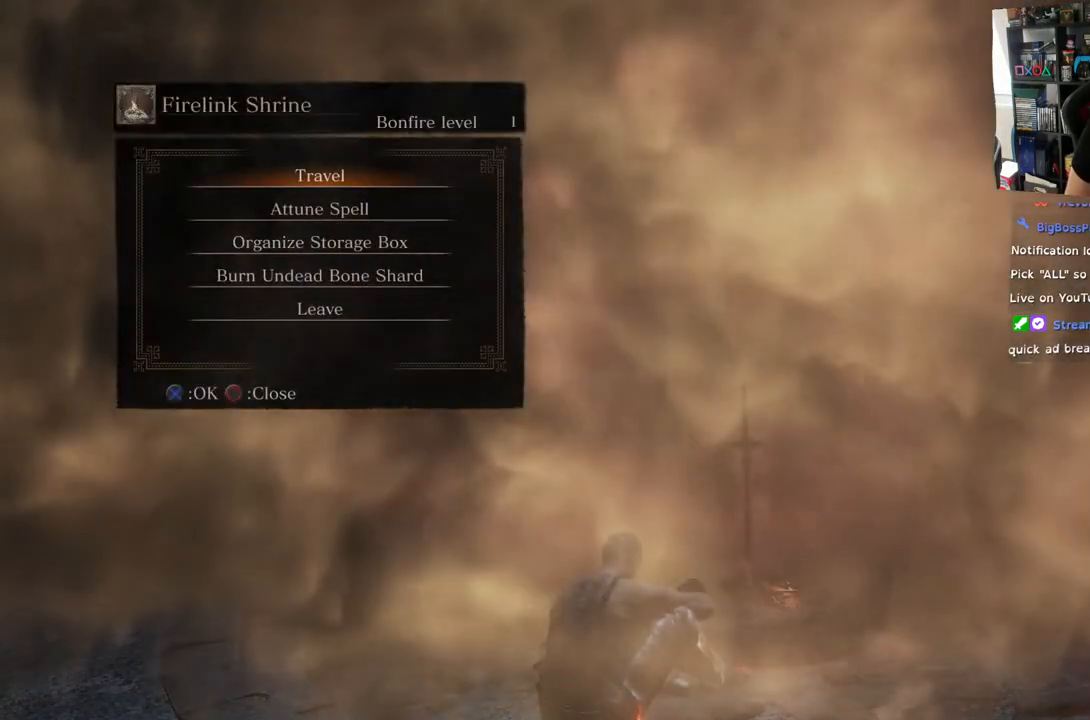
{"buttons": [], "left_stick": "center", "right_stick": "center", "events": [[333, "DPAD_DOWN", "down"], [500, "DPAD_DOWN", "up"]]}
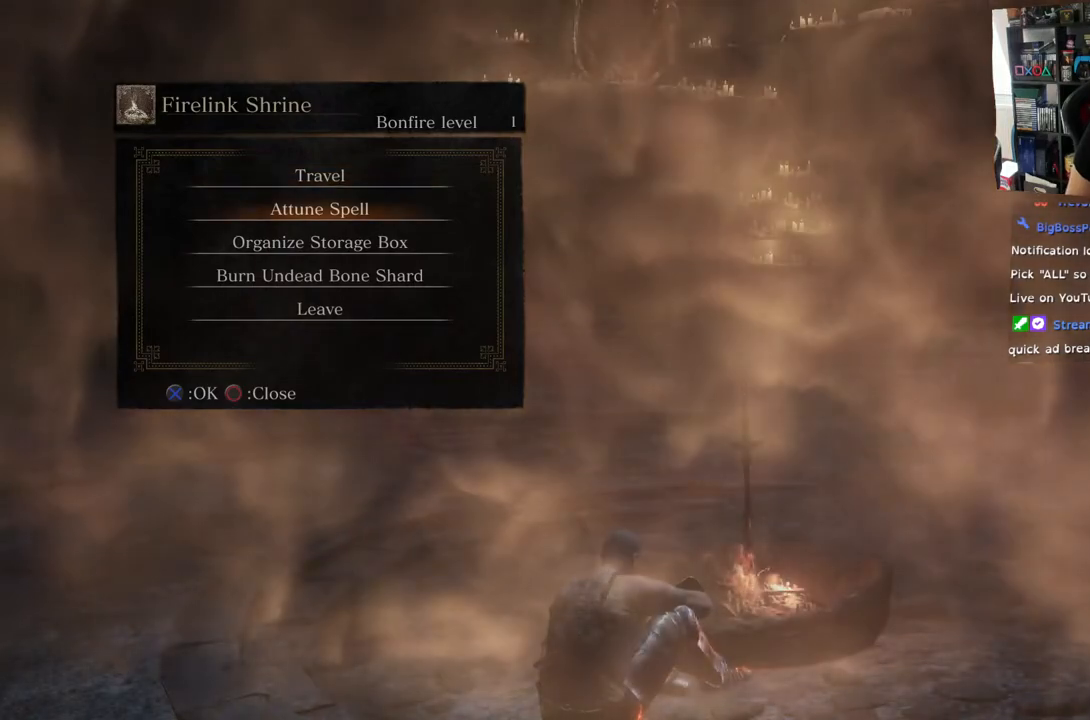
{"buttons": ["DPAD_UP"], "left_stick": "center", "right_stick": "center", "events": [[417, "DPAD_UP", "down"]]}
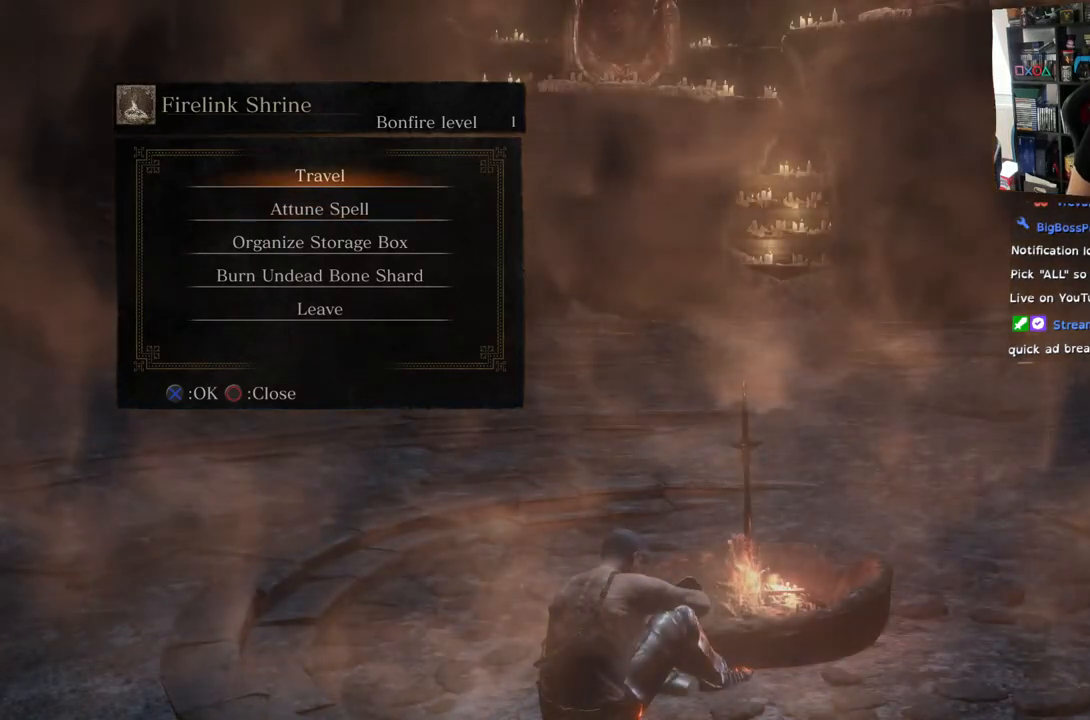
{"buttons": [], "left_stick": "center", "right_stick": "center", "events": [[83, "DPAD_UP", "up"]]}
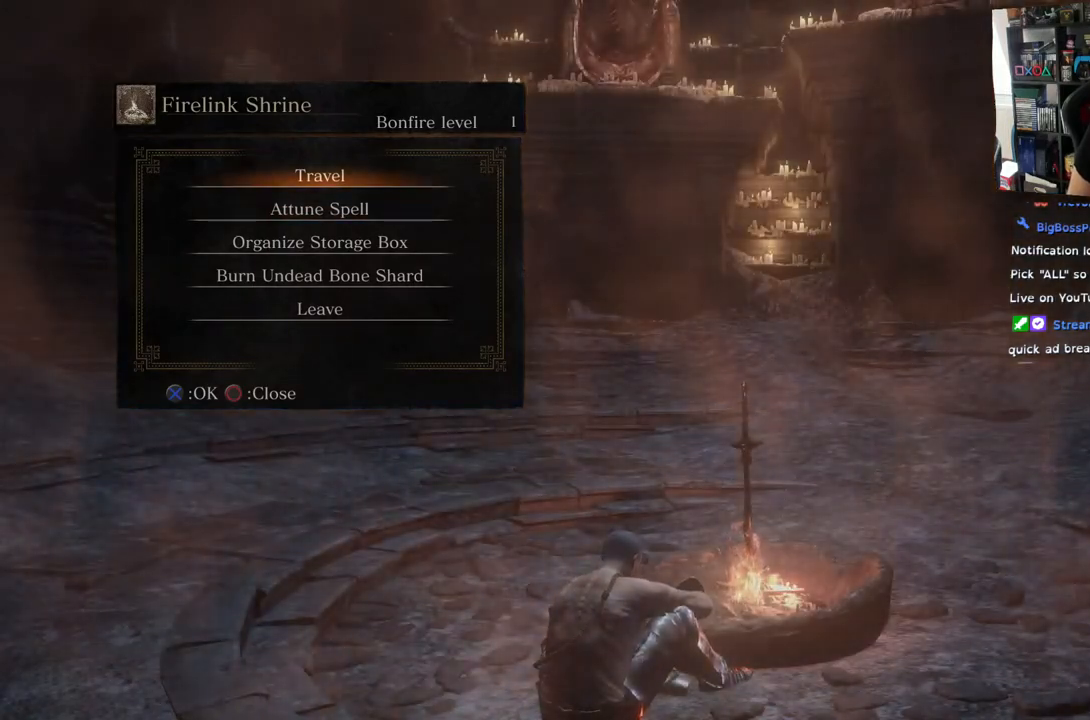
{"buttons": [], "left_stick": "center", "right_stick": "center", "events": [[83, "DPAD_DOWN", "down"], [217, "DPAD_DOWN", "up"], [317, "DPAD_DOWN", "down"], [417, "DPAD_DOWN", "up"]]}
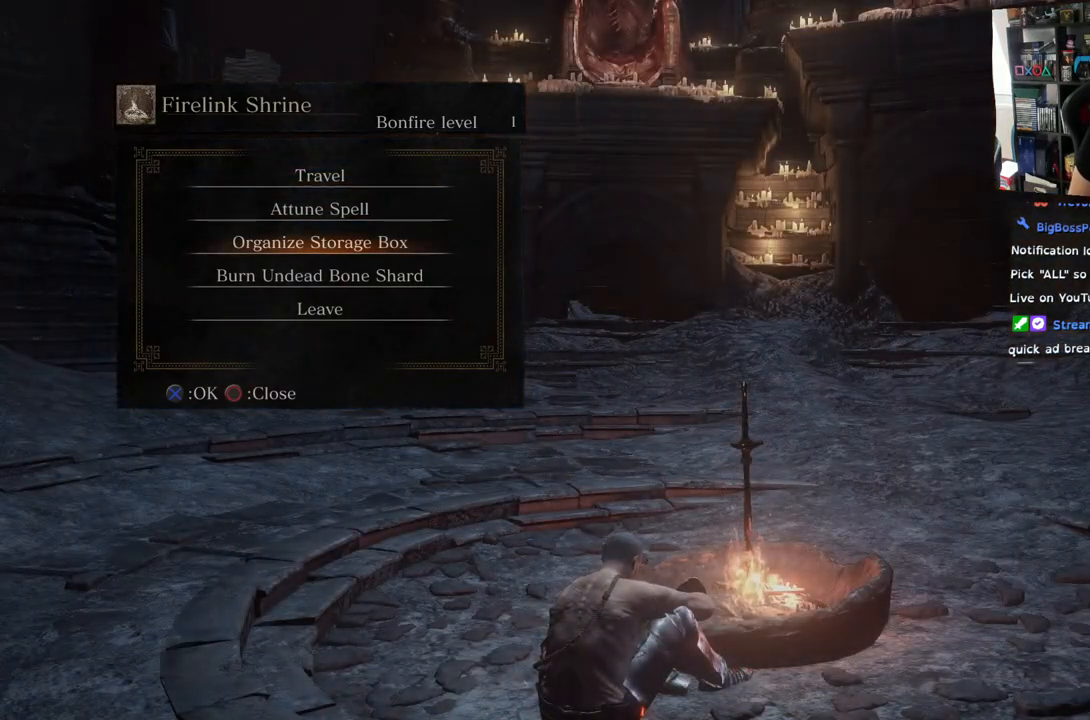
{"buttons": ["DPAD_UP"], "left_stick": "center", "right_stick": "center", "events": [[33, "DPAD_DOWN", "down"], [83, "DPAD_DOWN", "up"], [300, "DPAD_UP", "down"], [400, "DPAD_UP", "up"], [483, "DPAD_UP", "down"]]}
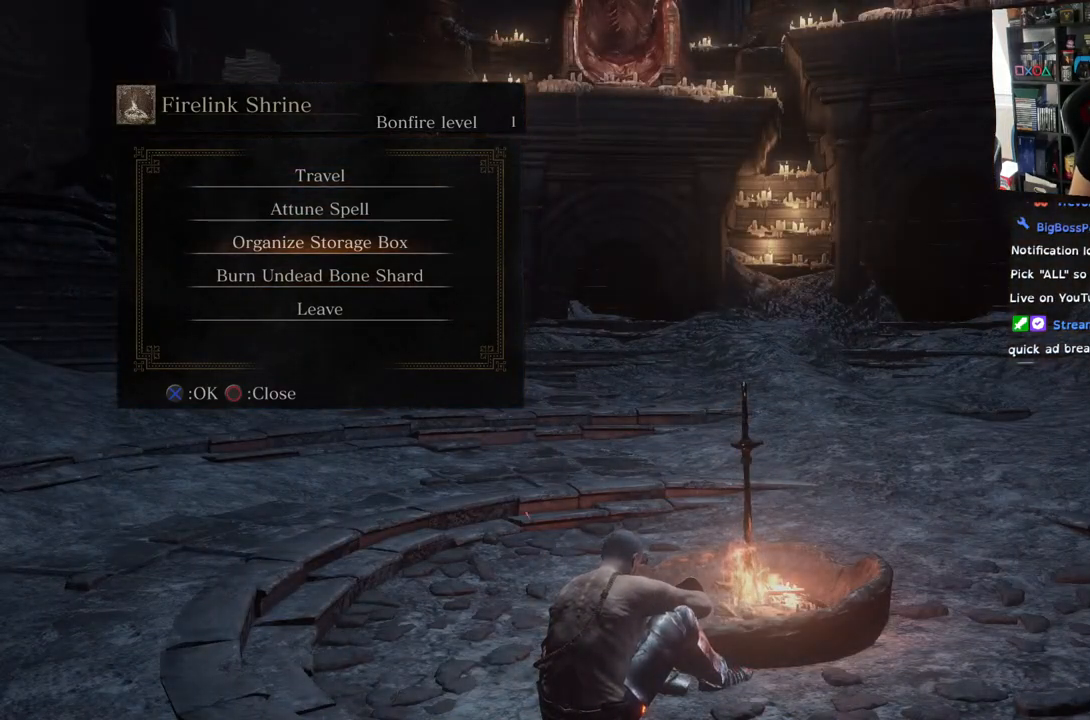
{"buttons": [], "left_stick": "center", "right_stick": "center", "events": [[117, "DPAD_UP", "up"], [217, "DPAD_UP", "down"], [383, "DPAD_UP", "up"]]}
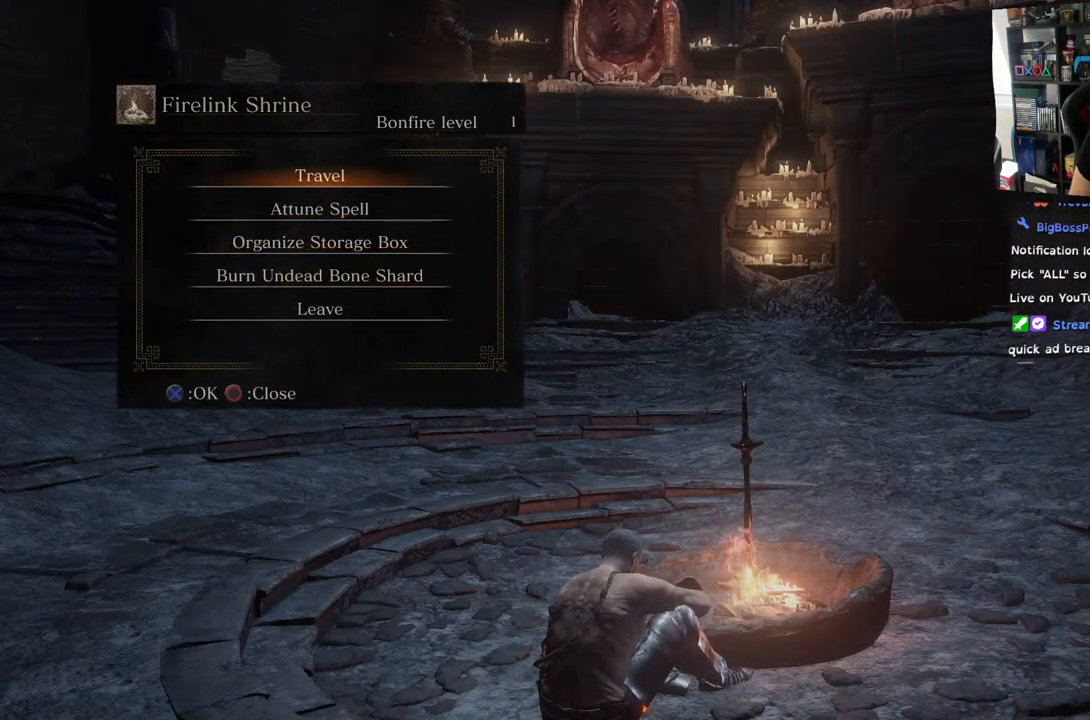
{"buttons": [], "left_stick": "center", "right_stick": "center", "events": []}
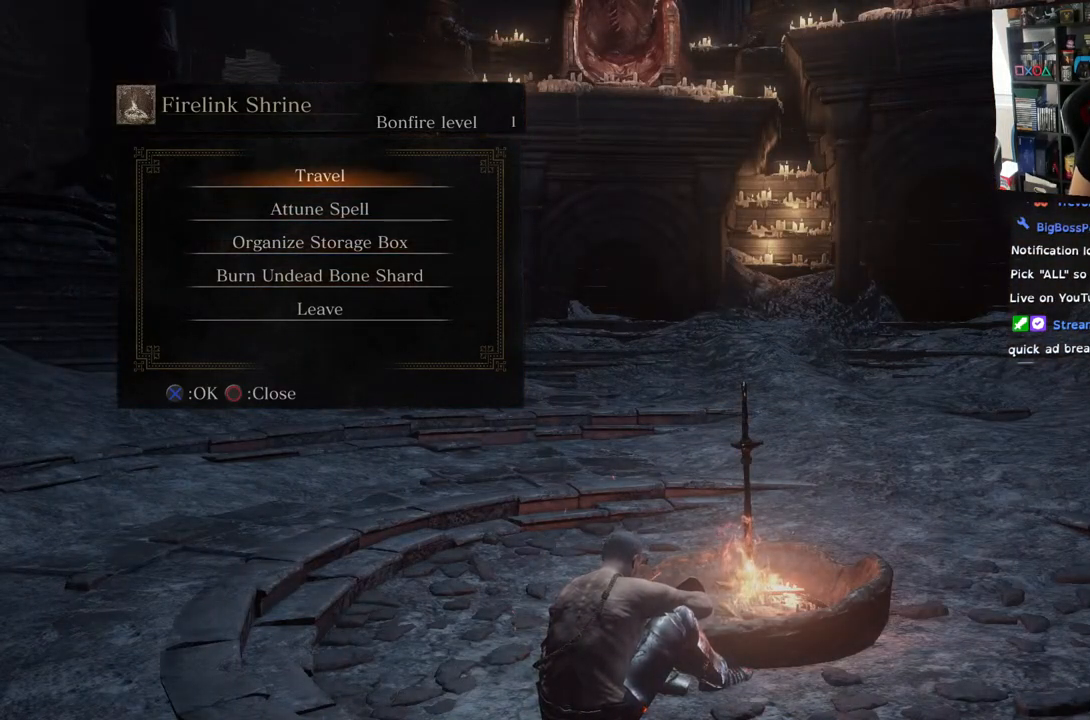
{"buttons": [], "left_stick": "center", "right_stick": "center", "events": [[300, "DPAD_DOWN", "down"], [433, "DPAD_DOWN", "up"]]}
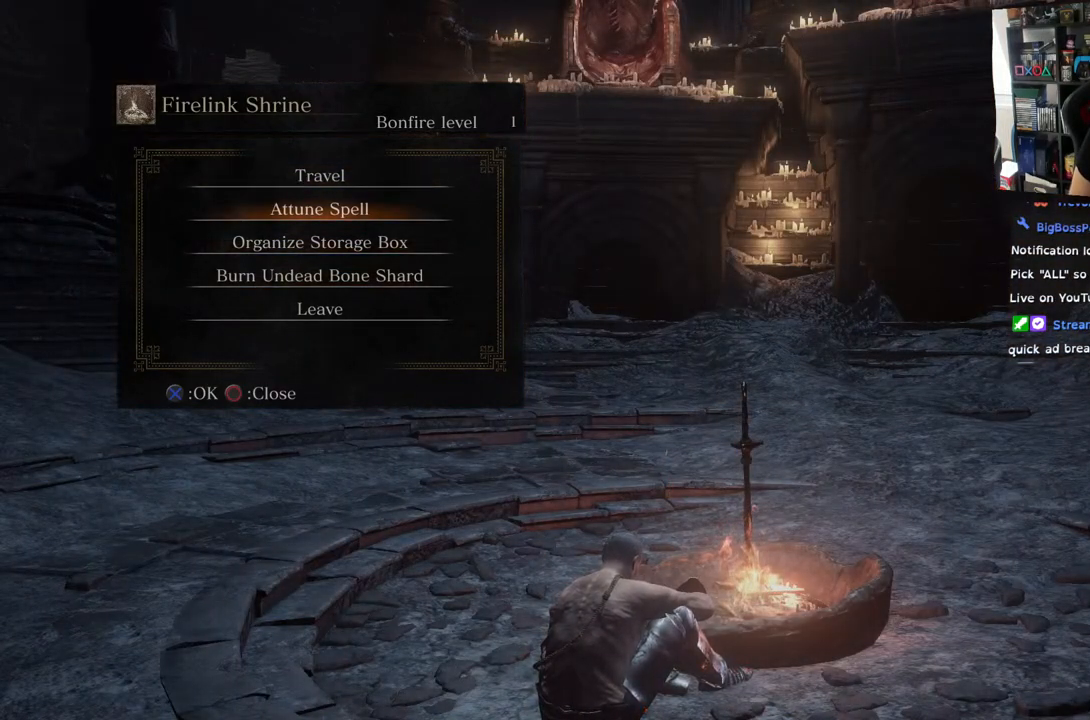
{"buttons": [], "left_stick": "center", "right_stick": "center", "events": [[183, "DPAD_UP", "down"], [333, "DPAD_UP", "up"], [383, "CROSS", "down"], [467, "CROSS", "up"]]}
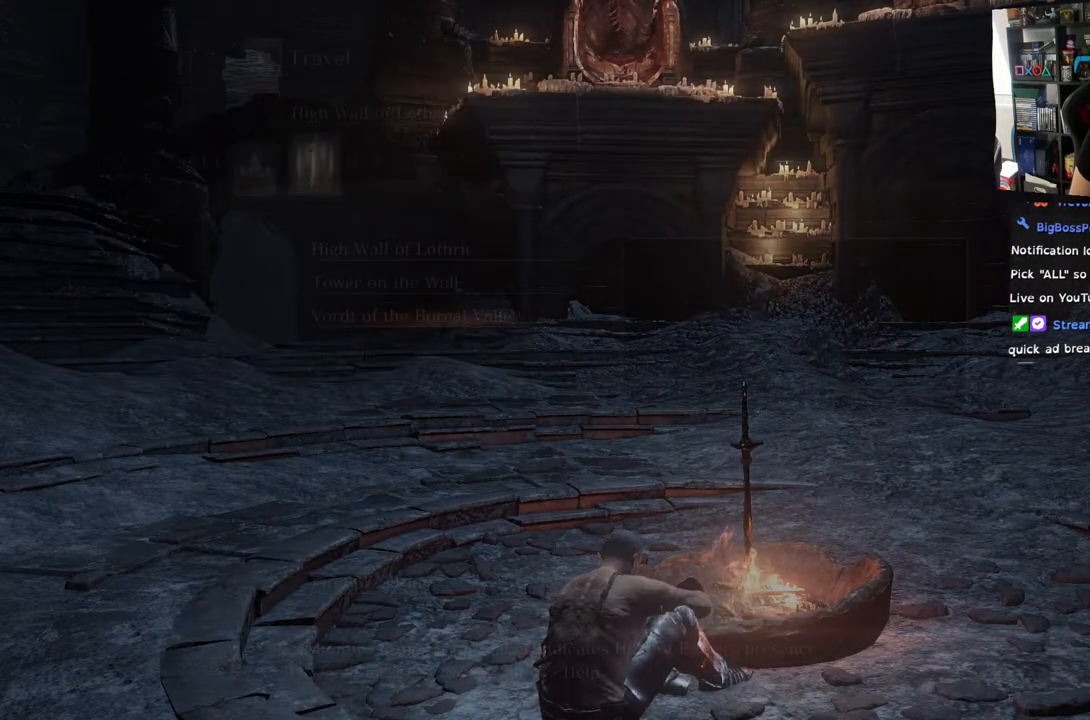
{"buttons": [], "left_stick": "center", "right_stick": "center", "events": []}
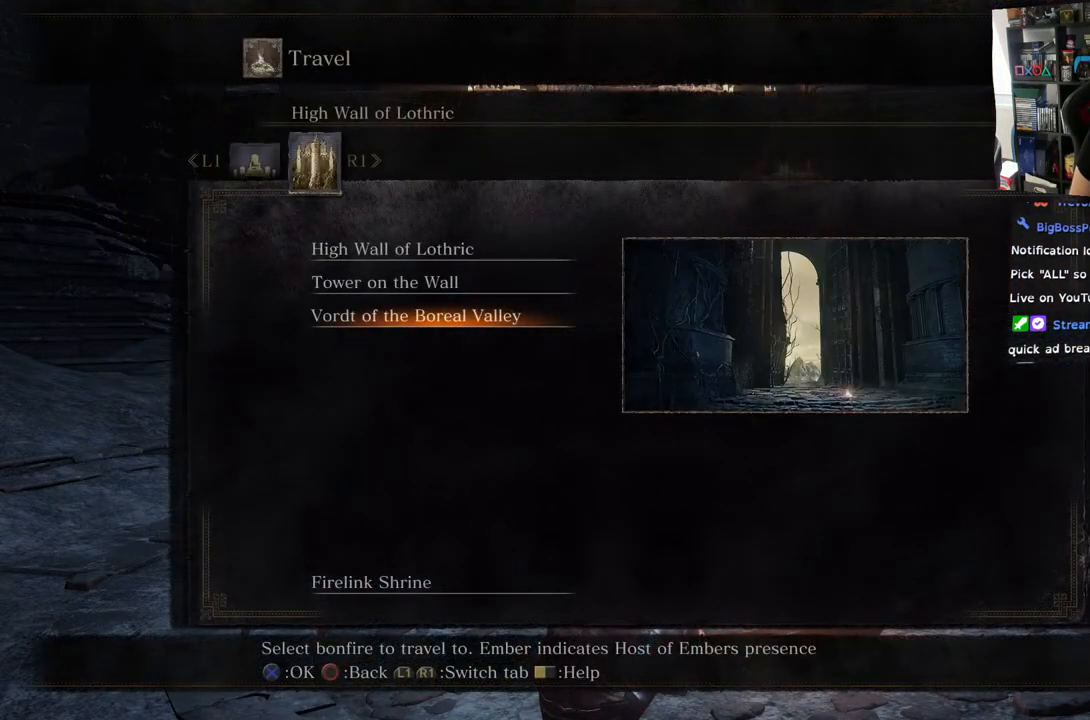
{"buttons": [], "left_stick": "center", "right_stick": "center", "events": []}
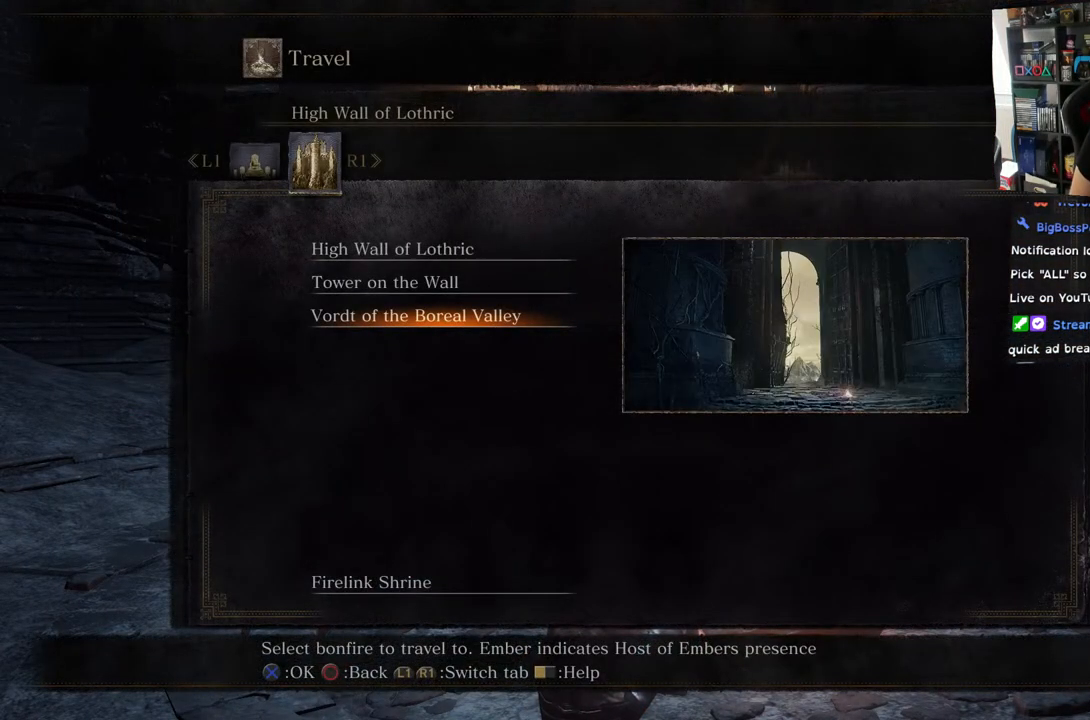
{"buttons": [], "left_stick": "center", "right_stick": "center", "events": []}
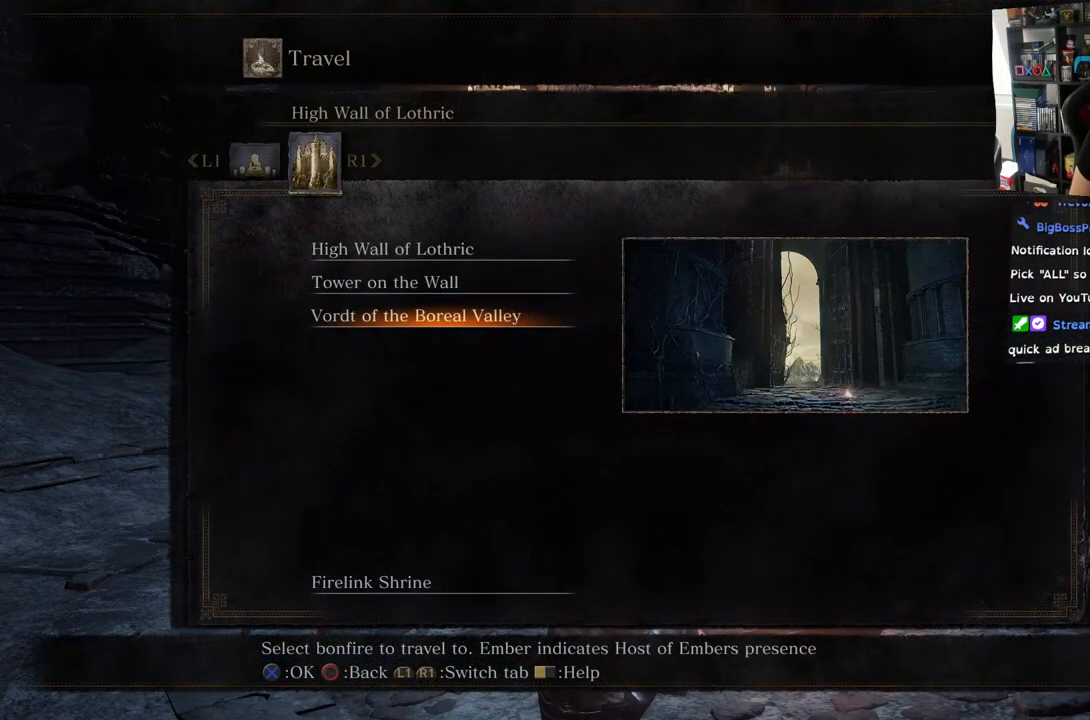
{"buttons": [], "left_stick": "center", "right_stick": "center", "events": []}
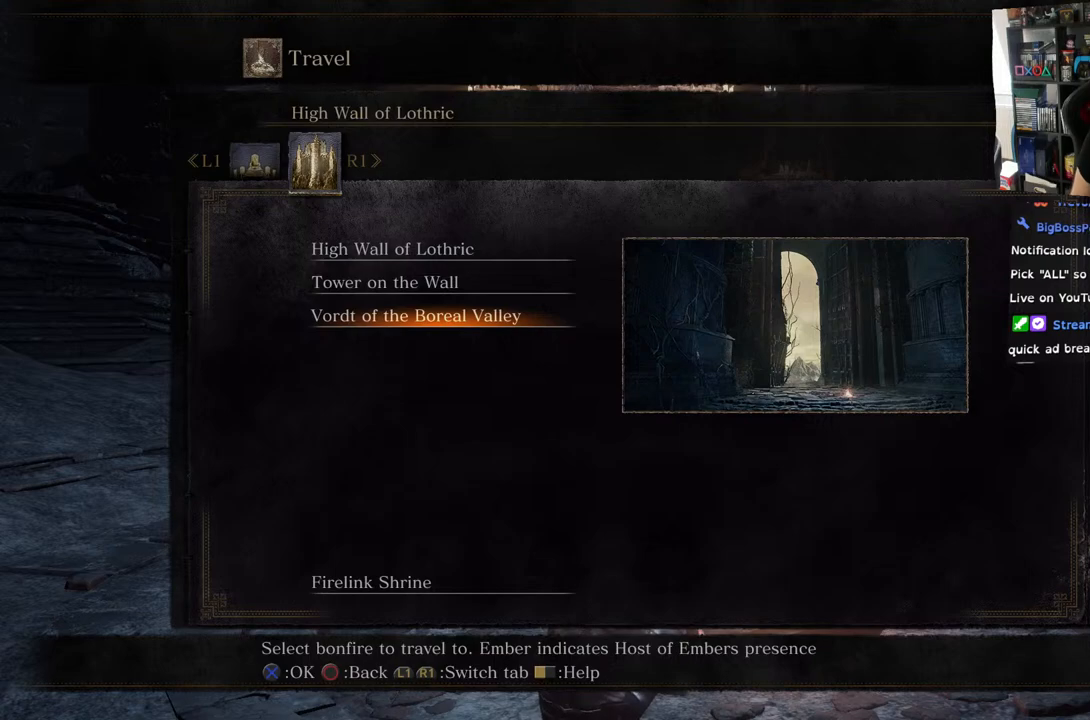
{"buttons": [], "left_stick": "center", "right_stick": "center", "events": []}
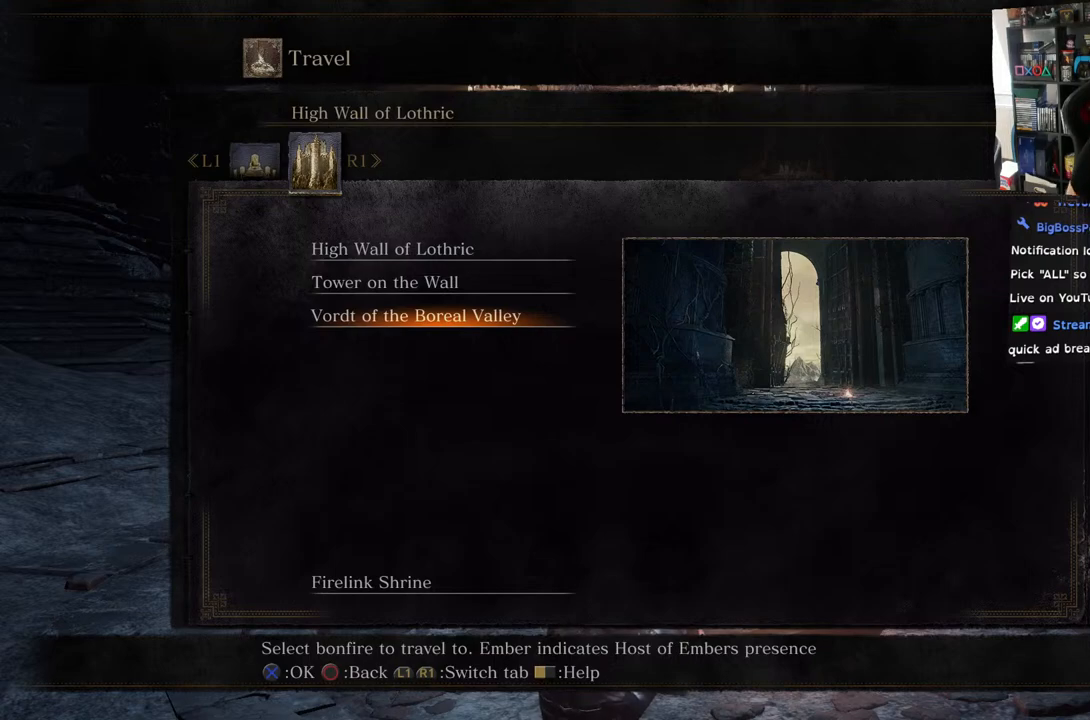
{"buttons": [], "left_stick": "center", "right_stick": "center", "events": []}
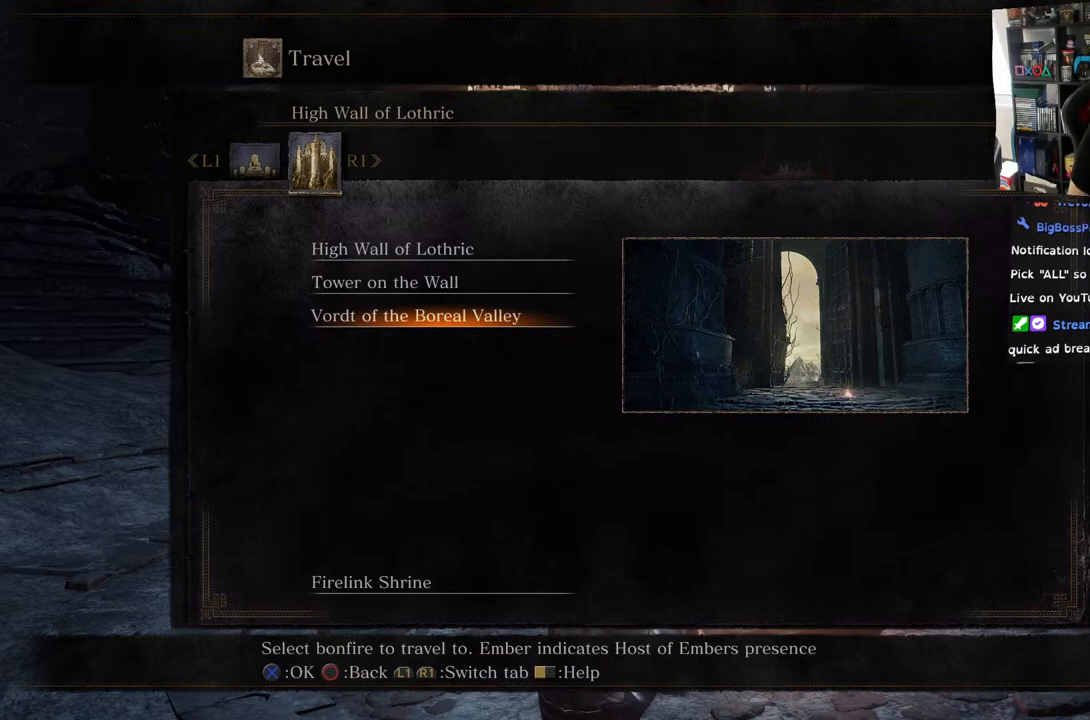
{"buttons": [], "left_stick": "center", "right_stick": "center", "events": []}
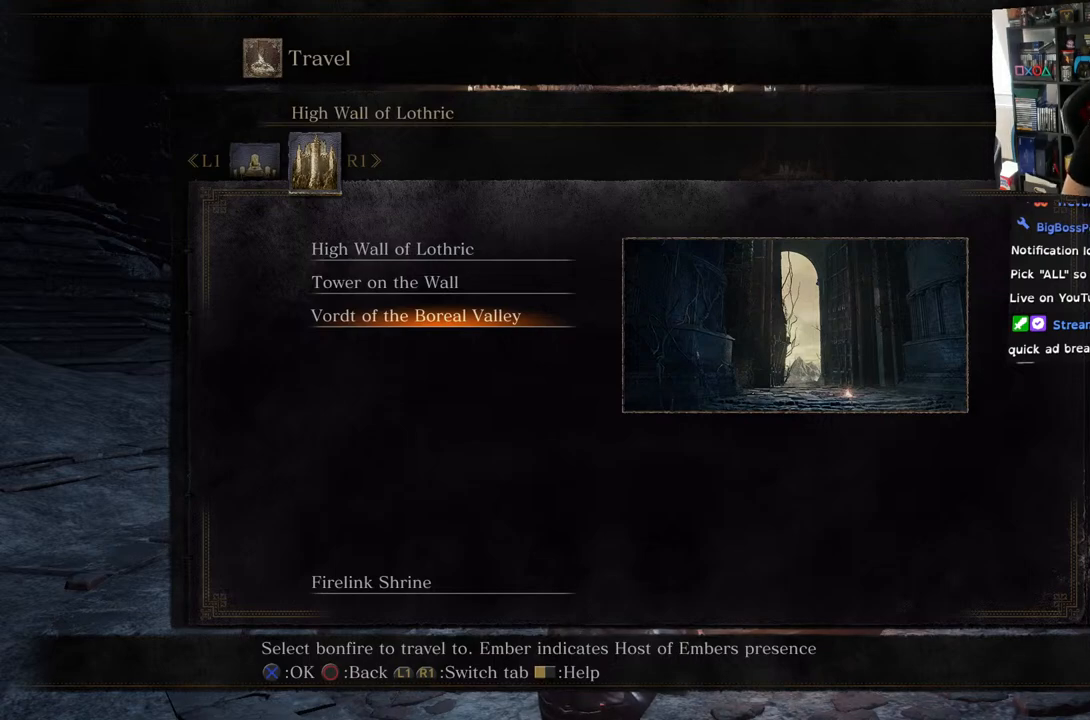
{"buttons": [], "left_stick": "center", "right_stick": "center", "events": []}
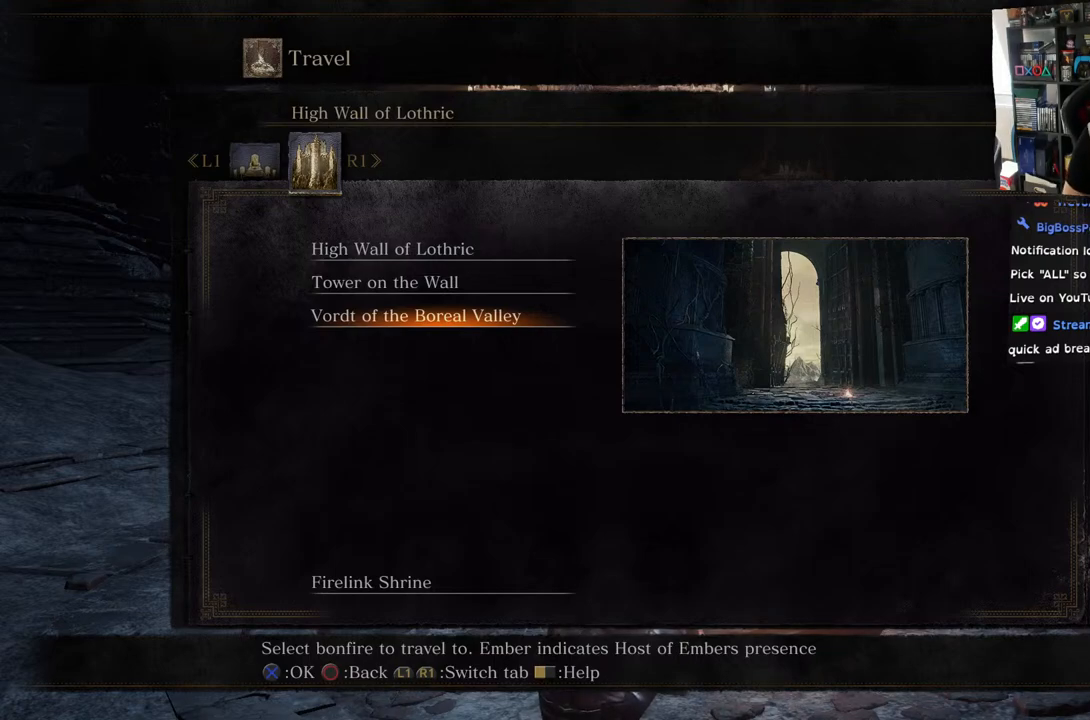
{"buttons": [], "left_stick": "center", "right_stick": "center", "events": []}
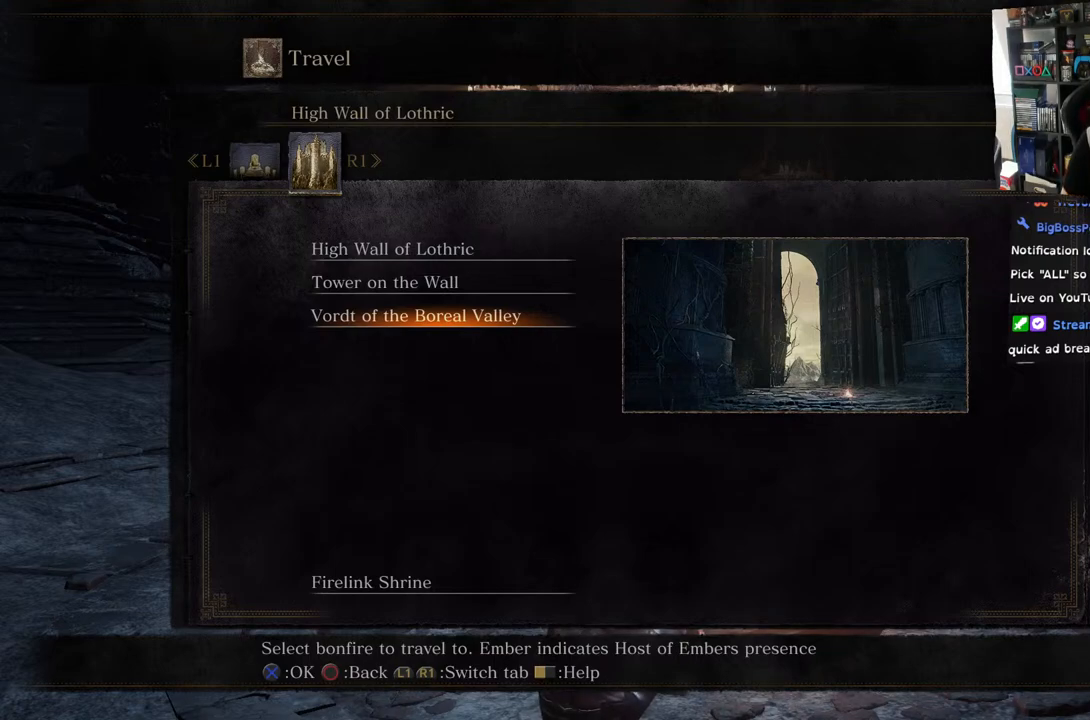
{"buttons": [], "left_stick": "center", "right_stick": "center", "events": [[67, "CROSS", "down"], [133, "CROSS", "up"]]}